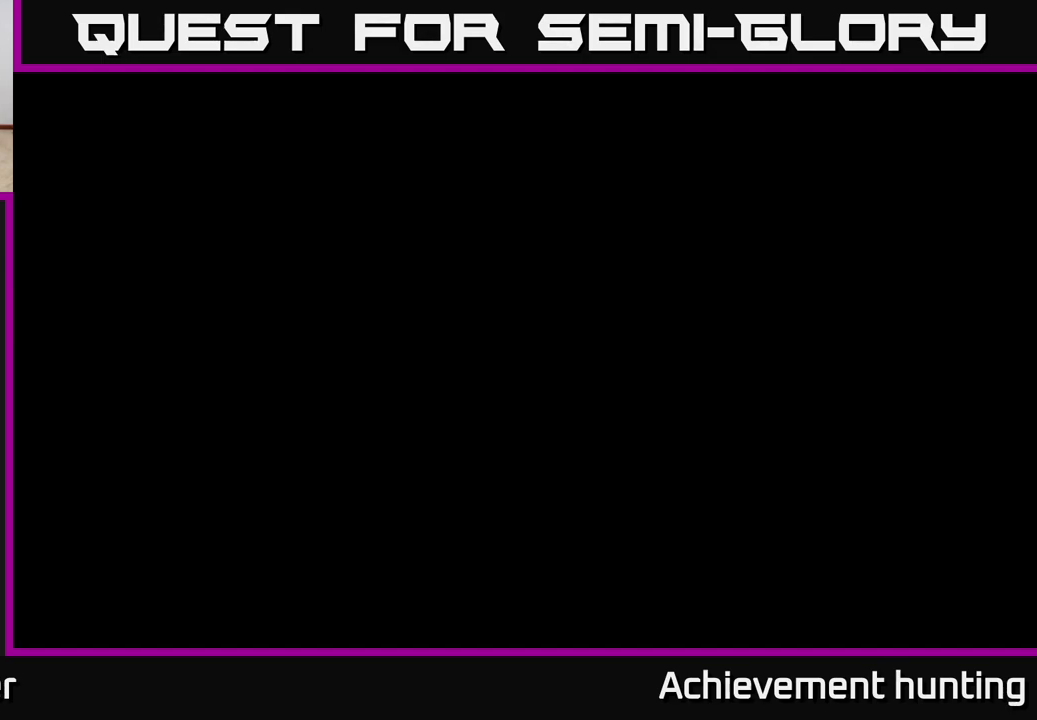
Gameplay with a controller (Xbox layout); each line is a JSON object with the inputs held at the frame after it. "events" lists button and stick changes between this image and that frame as [ms after this image, input, new state], when the widget could be followed in between.
{"buttons": [], "left_stick": "center", "right_stick": "right", "events": [[317, "right_stick", "right"]]}
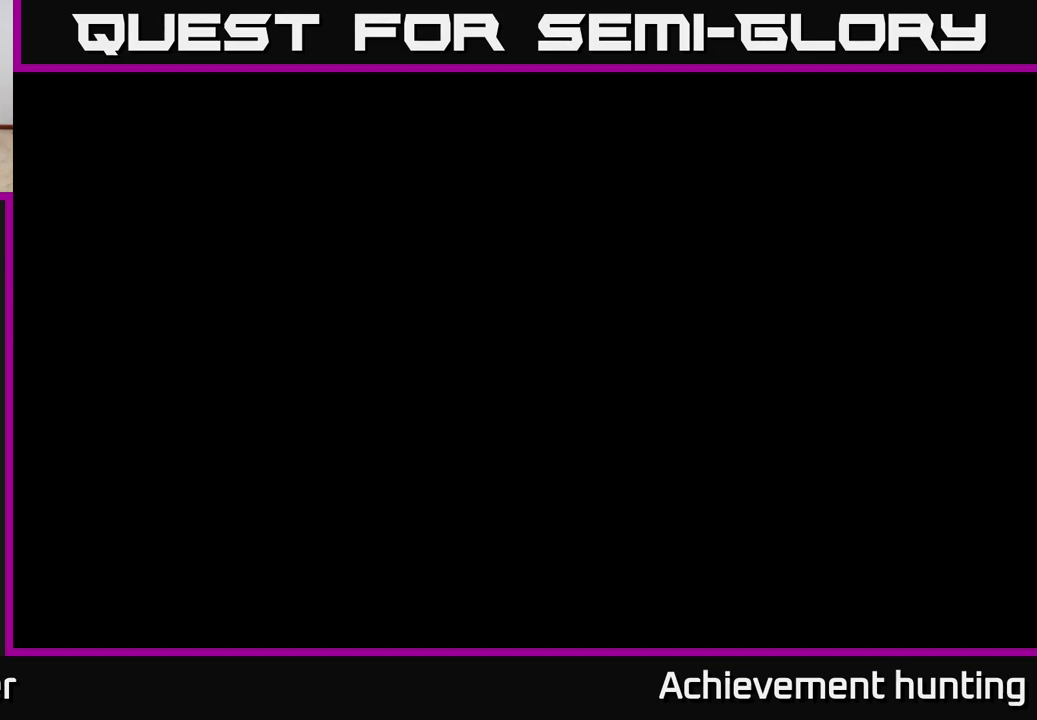
{"buttons": [], "left_stick": "center", "right_stick": "center", "events": [[33, "right_stick", "center"]]}
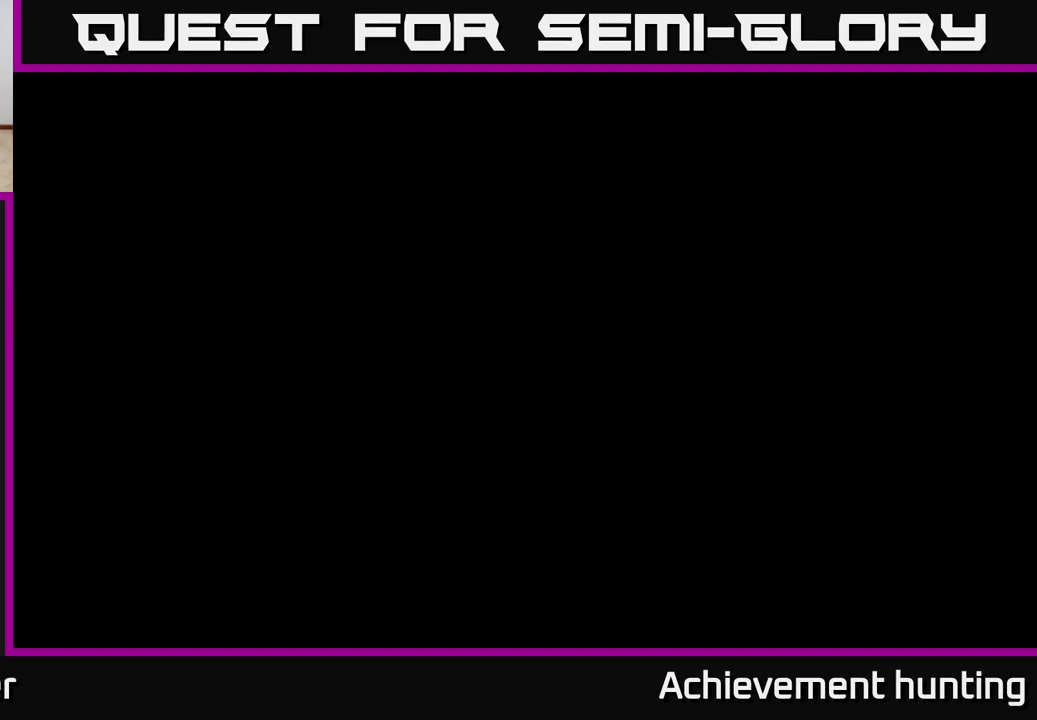
{"buttons": [], "left_stick": "center", "right_stick": "center", "events": []}
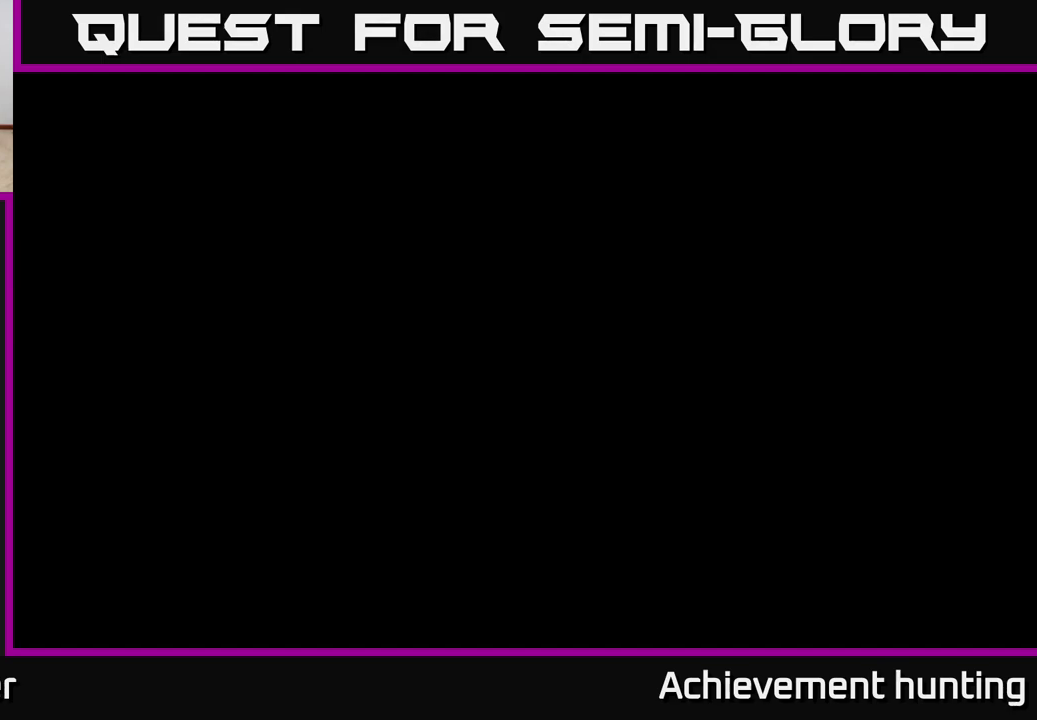
{"buttons": [], "left_stick": "center", "right_stick": "center", "events": []}
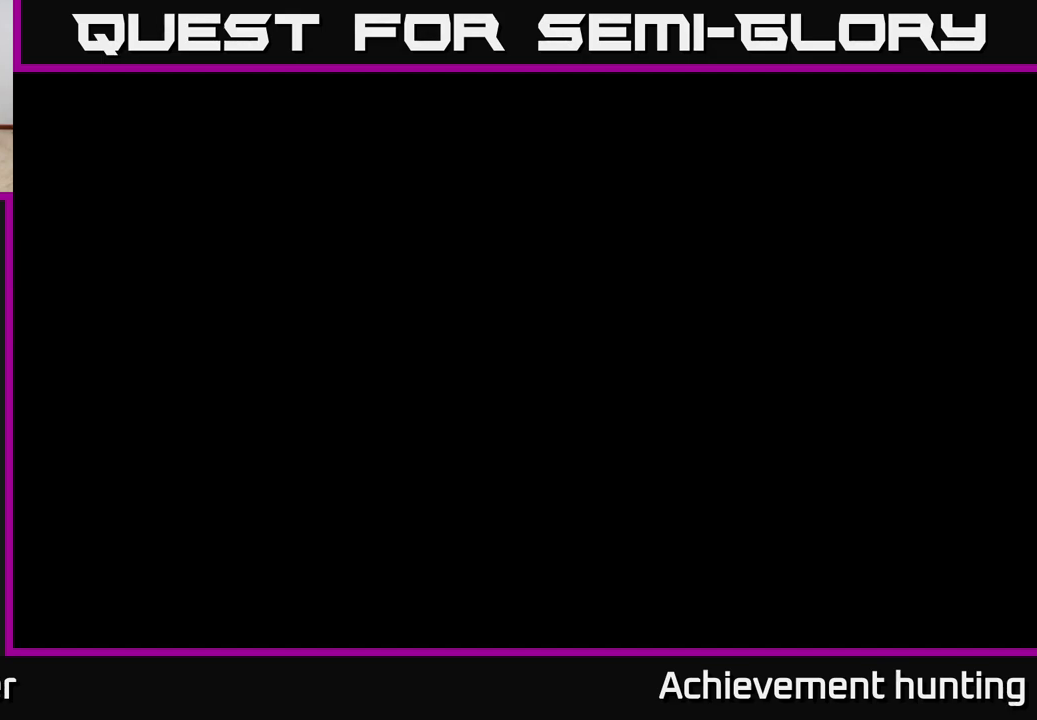
{"buttons": [], "left_stick": "center", "right_stick": "center", "events": []}
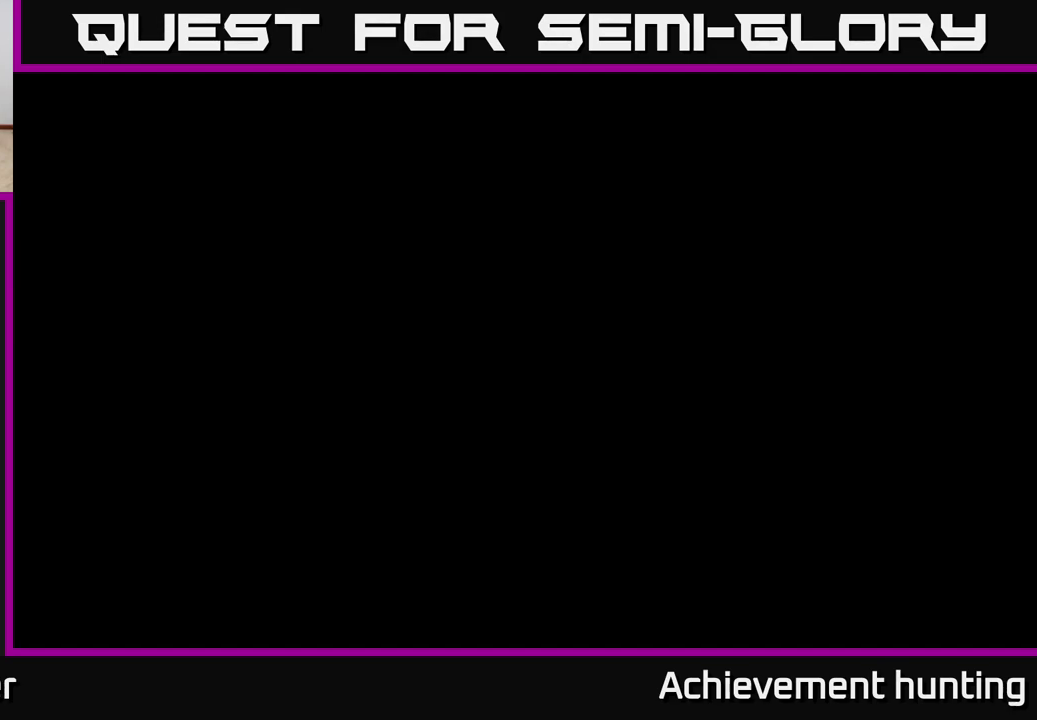
{"buttons": [], "left_stick": "center", "right_stick": "up", "events": [[417, "right_stick", "up"]]}
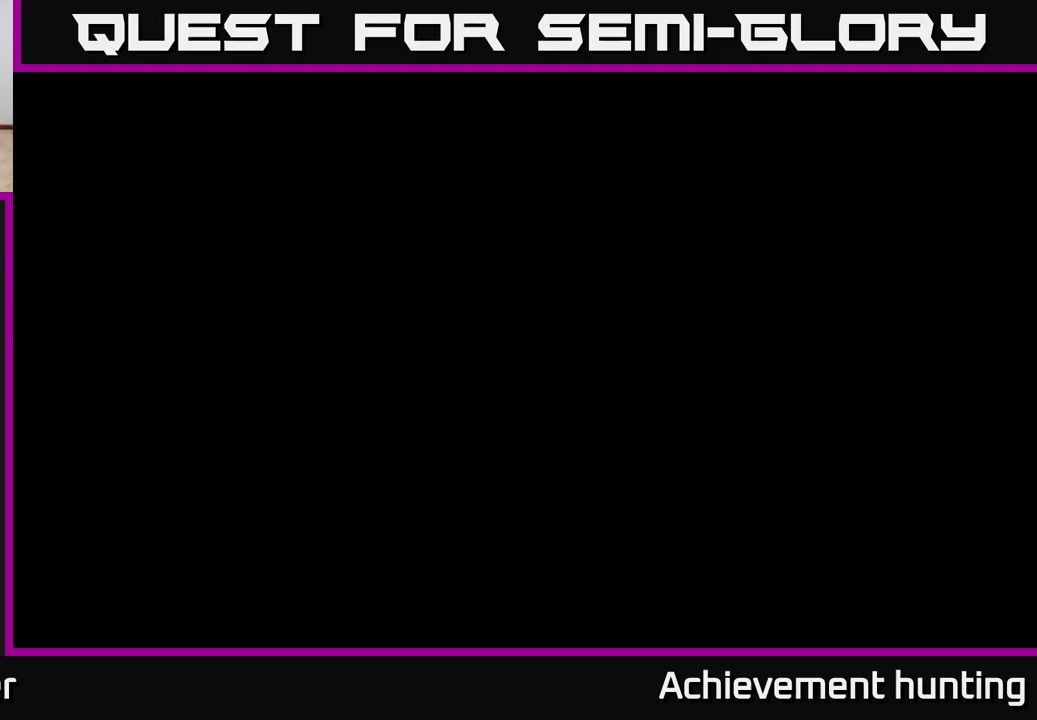
{"buttons": [], "left_stick": "center", "right_stick": "center", "events": [[117, "right_stick", "center"]]}
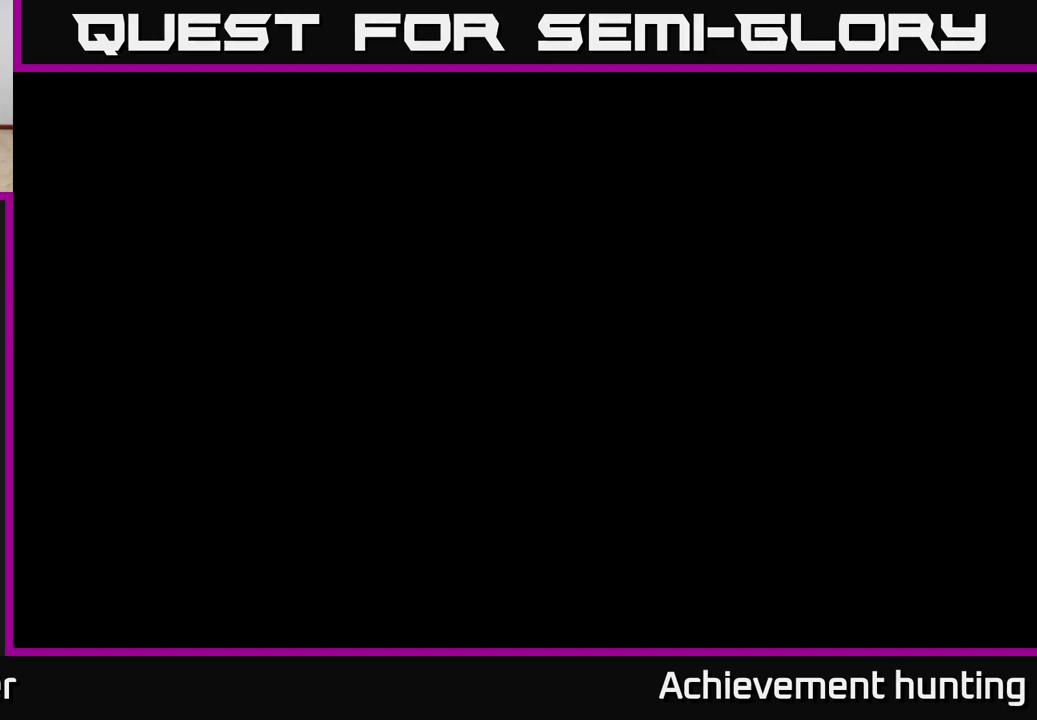
{"buttons": [], "left_stick": "center", "right_stick": "center", "events": []}
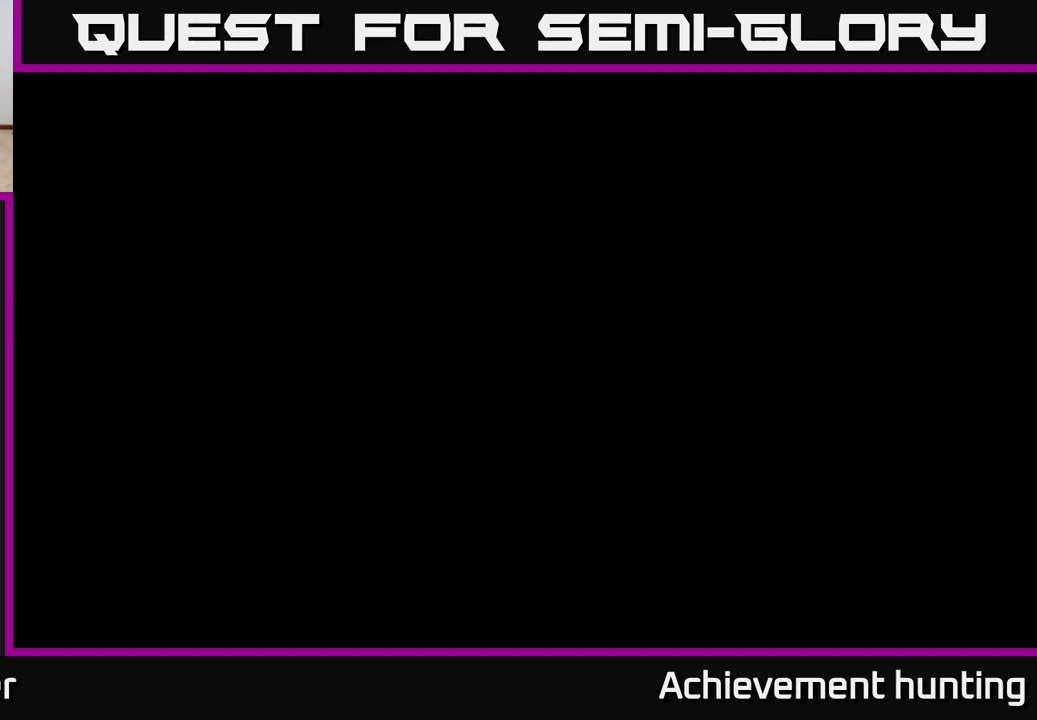
{"buttons": [], "left_stick": "center", "right_stick": "right", "events": [[267, "right_stick", "up"], [350, "right_stick", "center"], [467, "right_stick", "right"]]}
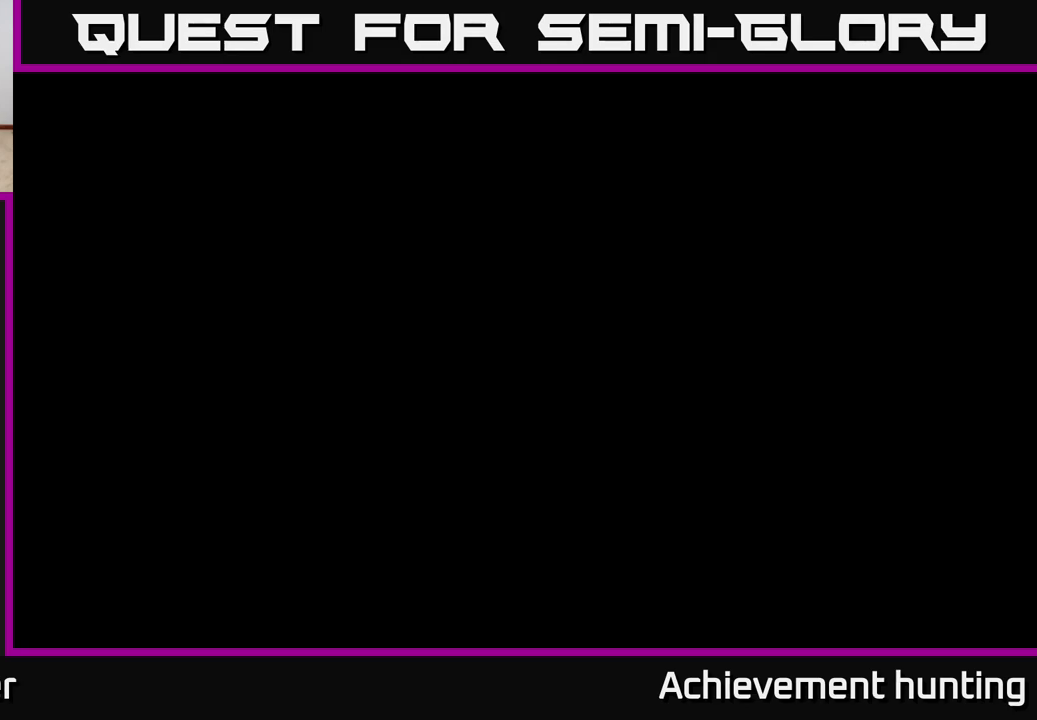
{"buttons": [], "left_stick": "center", "right_stick": "down-right", "events": [[367, "right_stick", "down-right"]]}
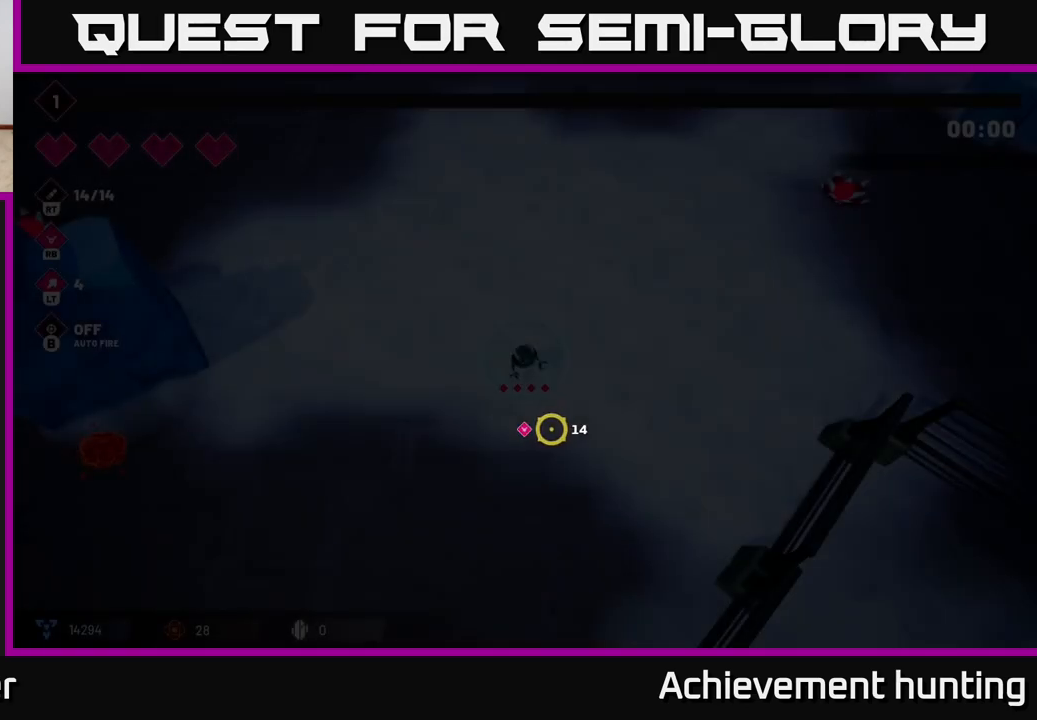
{"buttons": [], "left_stick": "left", "right_stick": "right", "events": [[67, "right_stick", "down-left"], [300, "right_stick", "up-left"], [383, "right_stick", "up-right"], [433, "left_stick", "left"], [467, "right_stick", "right"]]}
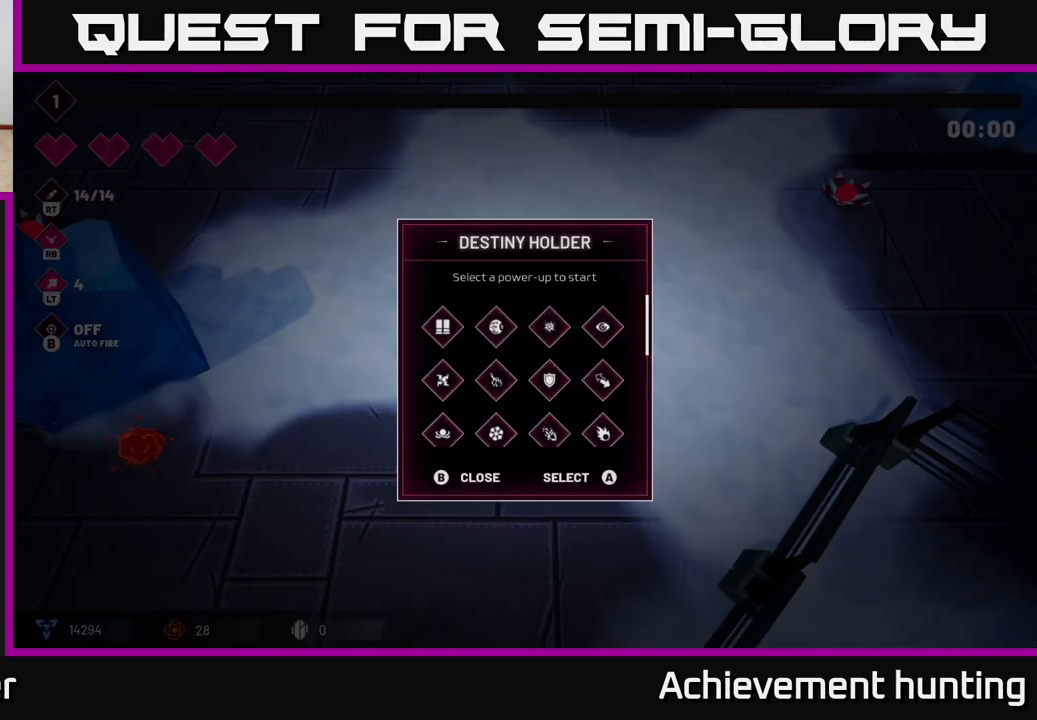
{"buttons": [], "left_stick": "center", "right_stick": "center", "events": [[100, "left_stick", "up"], [233, "left_stick", "up-right"], [250, "right_stick", "center"], [383, "left_stick", "center"]]}
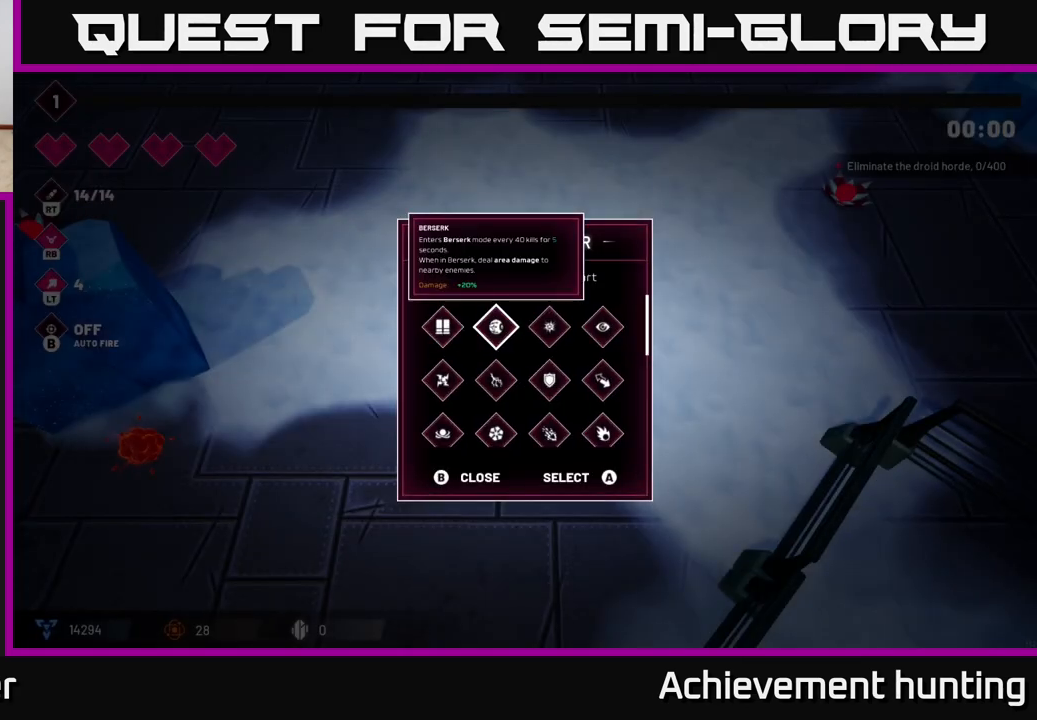
{"buttons": [], "left_stick": "down", "right_stick": "center", "events": [[350, "left_stick", "down"]]}
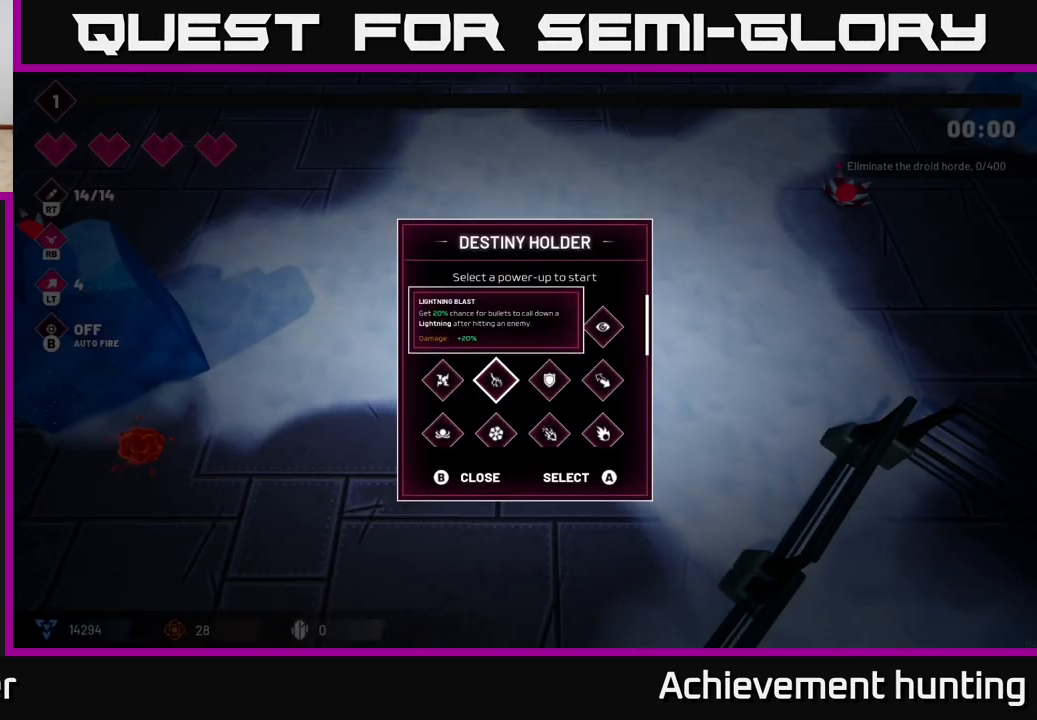
{"buttons": [], "left_stick": "down", "right_stick": "center", "events": [[33, "left_stick", "center"], [433, "left_stick", "down"]]}
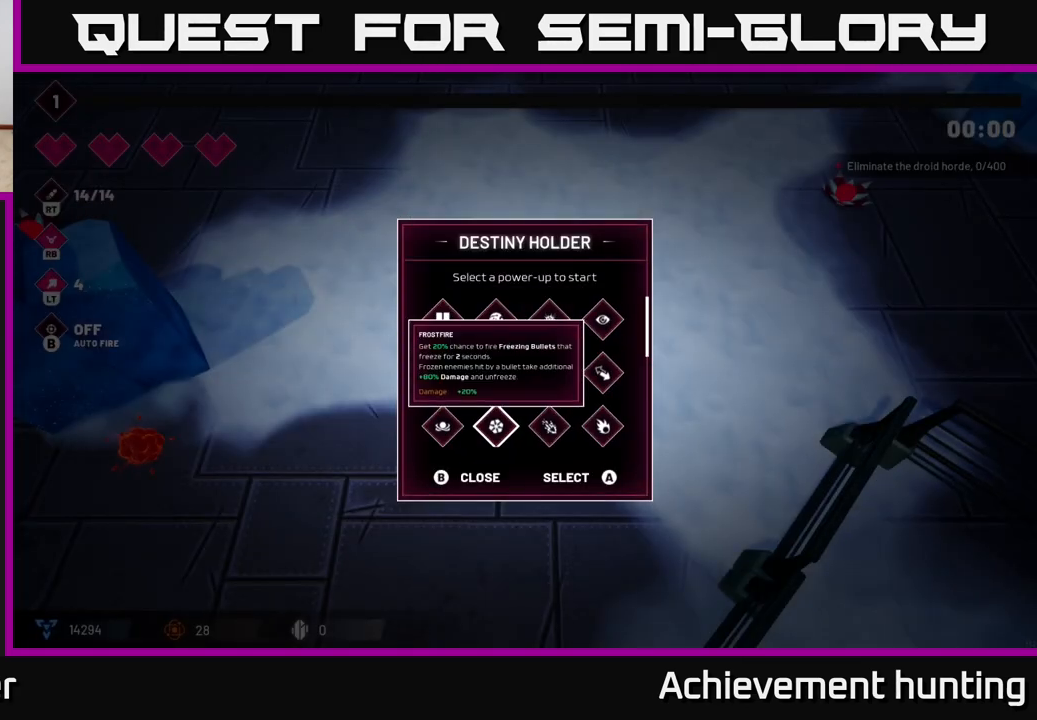
{"buttons": [], "left_stick": "down", "right_stick": "center", "events": [[150, "left_stick", "center"], [350, "left_stick", "down"]]}
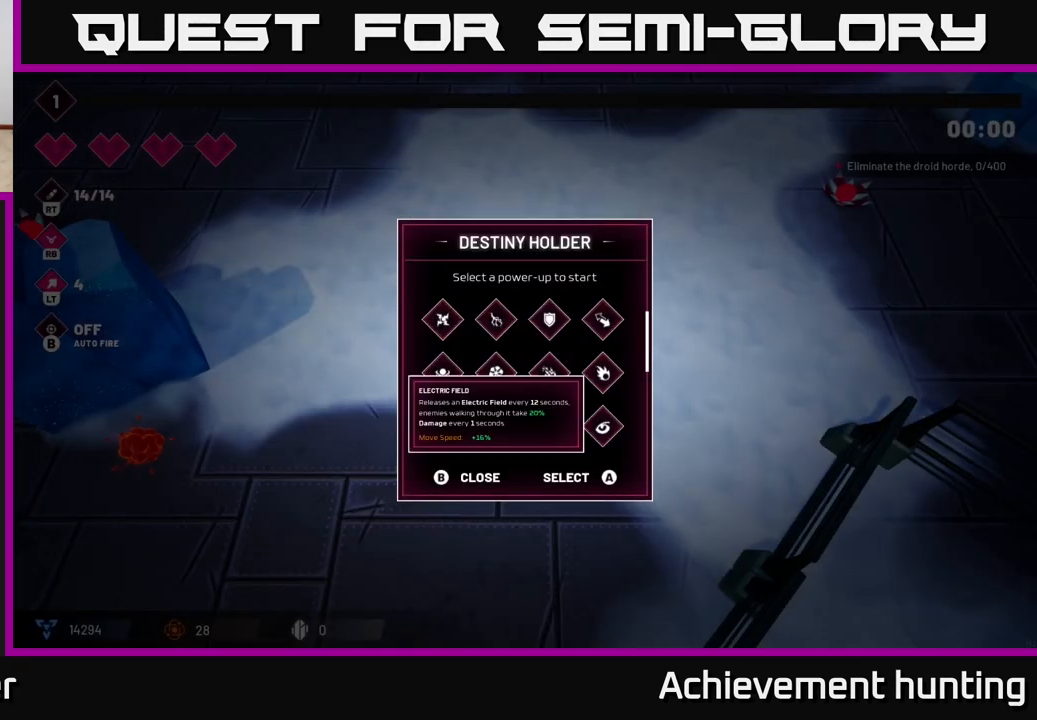
{"buttons": [], "left_stick": "right", "right_stick": "center", "events": [[83, "left_stick", "center"], [350, "left_stick", "right"]]}
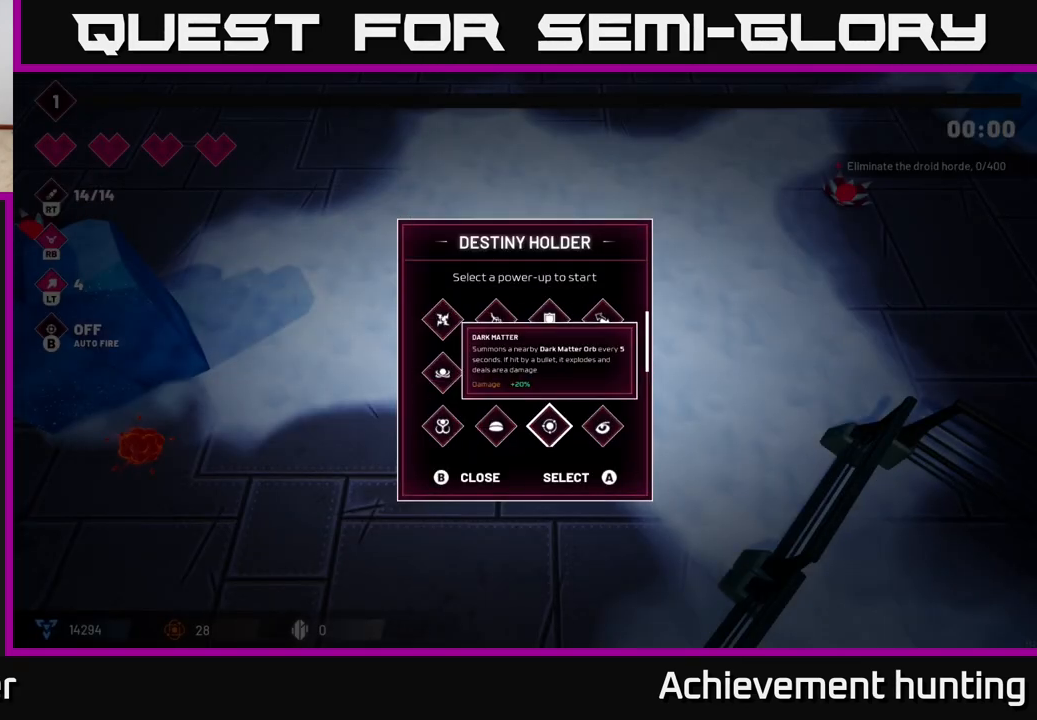
{"buttons": [], "left_stick": "right", "right_stick": "center", "events": [[50, "left_stick", "center"], [200, "left_stick", "up"], [367, "left_stick", "center"], [500, "left_stick", "right"]]}
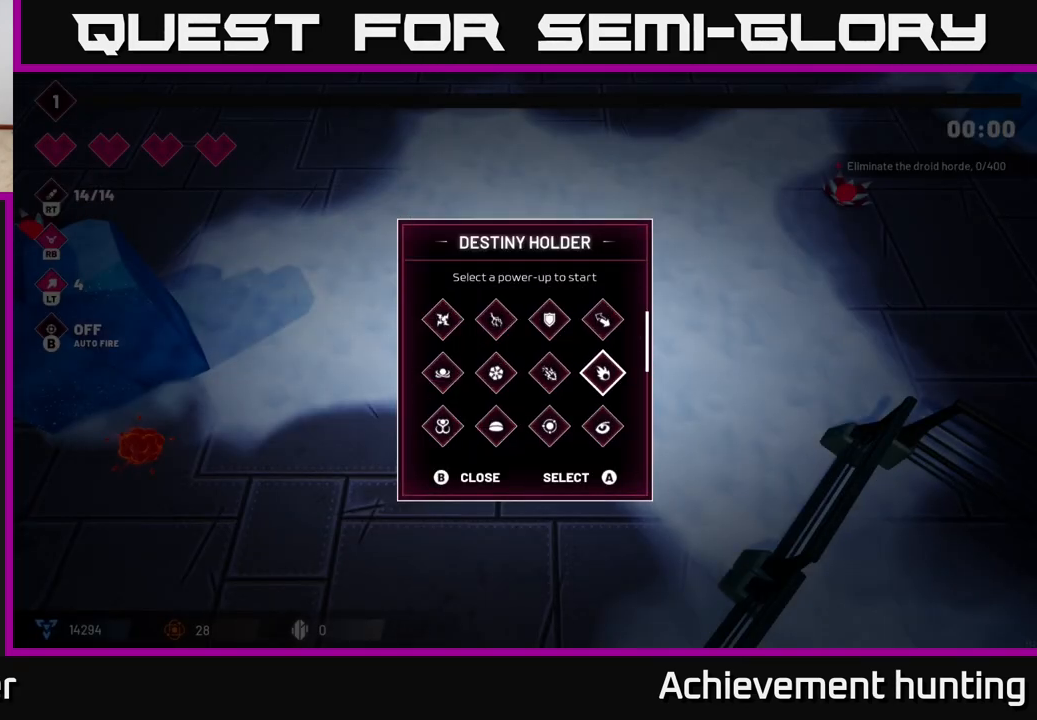
{"buttons": [], "left_stick": "center", "right_stick": "center", "events": [[200, "left_stick", "center"]]}
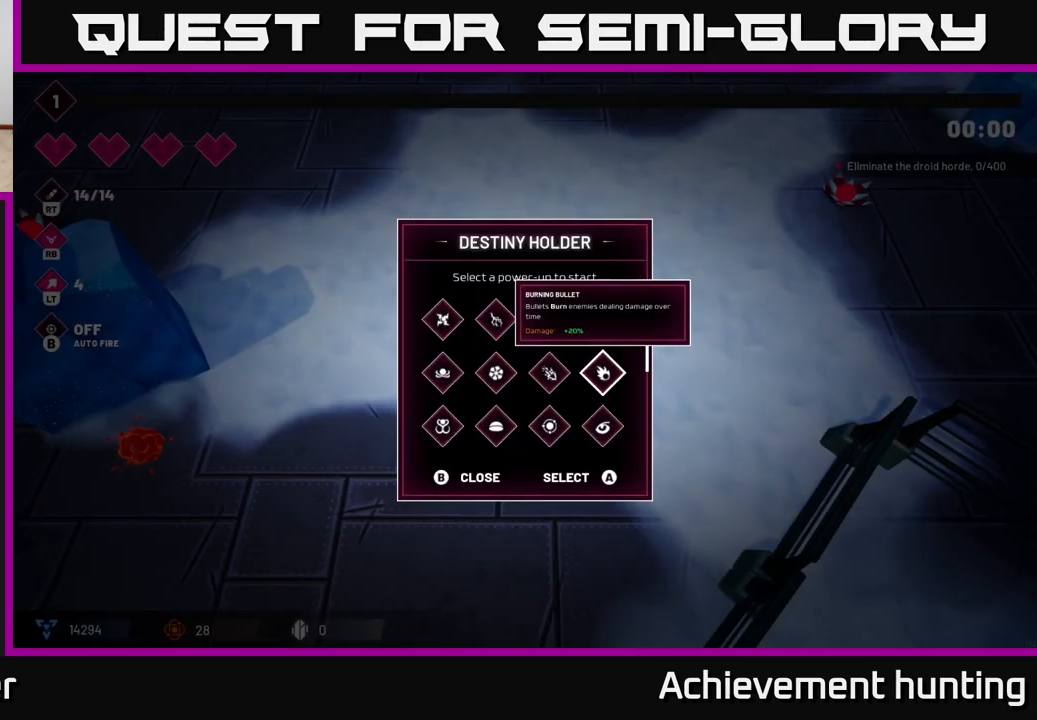
{"buttons": [], "left_stick": "center", "right_stick": "center", "events": []}
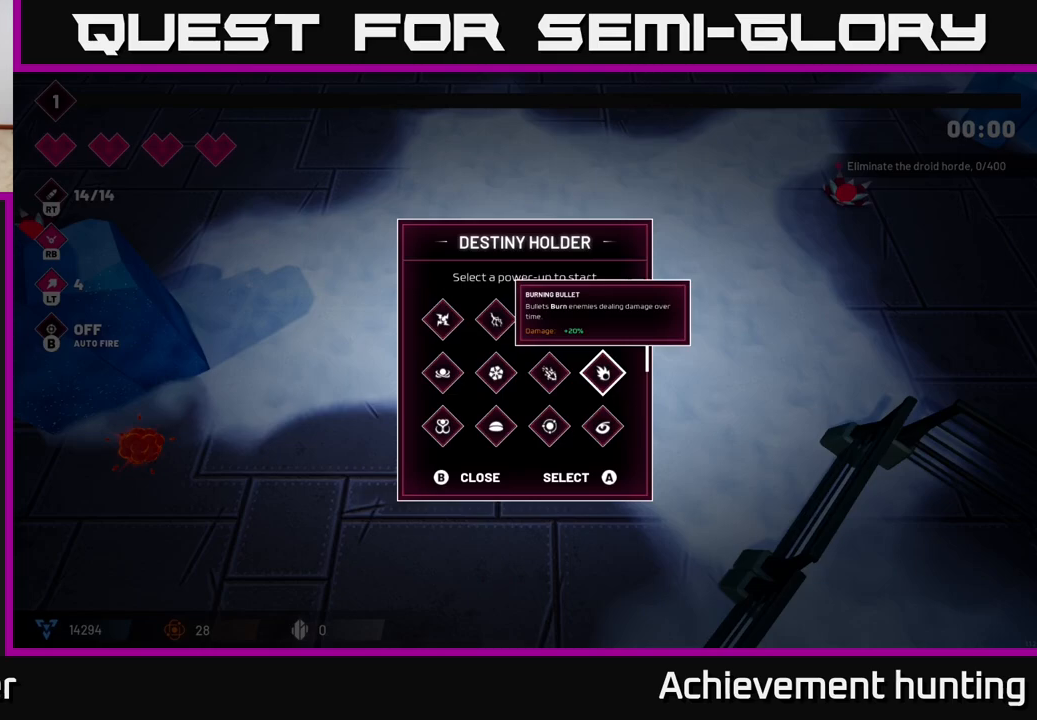
{"buttons": [], "left_stick": "up-left", "right_stick": "left", "events": [[83, "A", "down"], [217, "A", "up"], [367, "right_stick", "left"], [383, "left_stick", "up-left"]]}
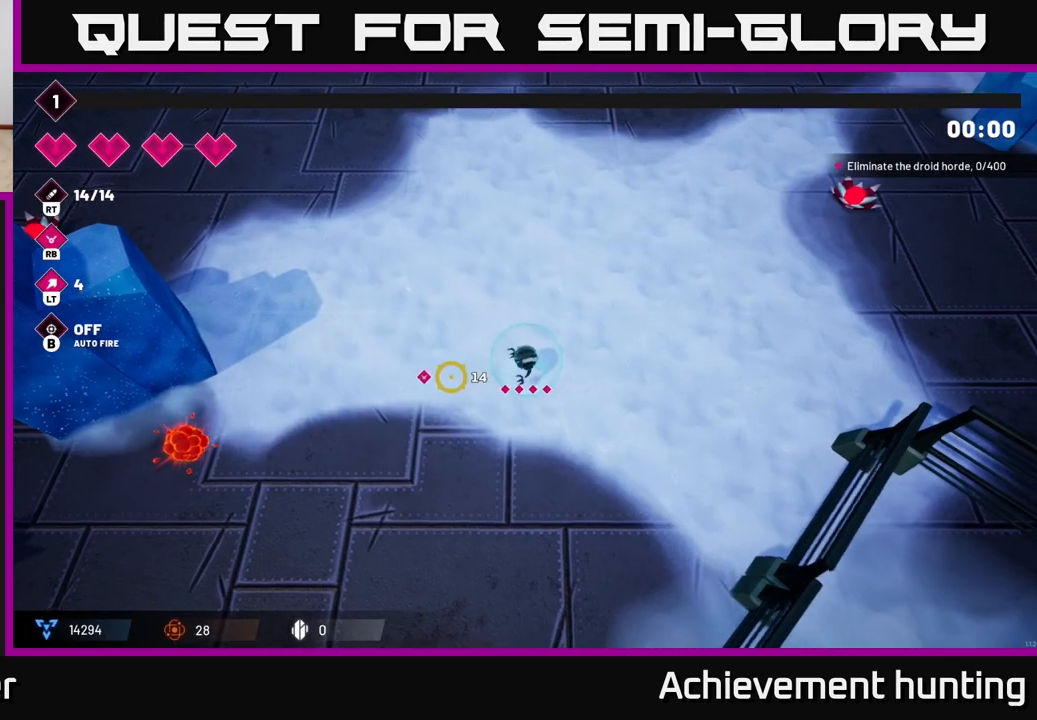
{"buttons": ["R2"], "left_stick": "down-left", "right_stick": "down-left", "events": [[17, "left_stick", "left"], [50, "right_stick", "down-left"], [117, "R2", "down"], [450, "left_stick", "down-left"]]}
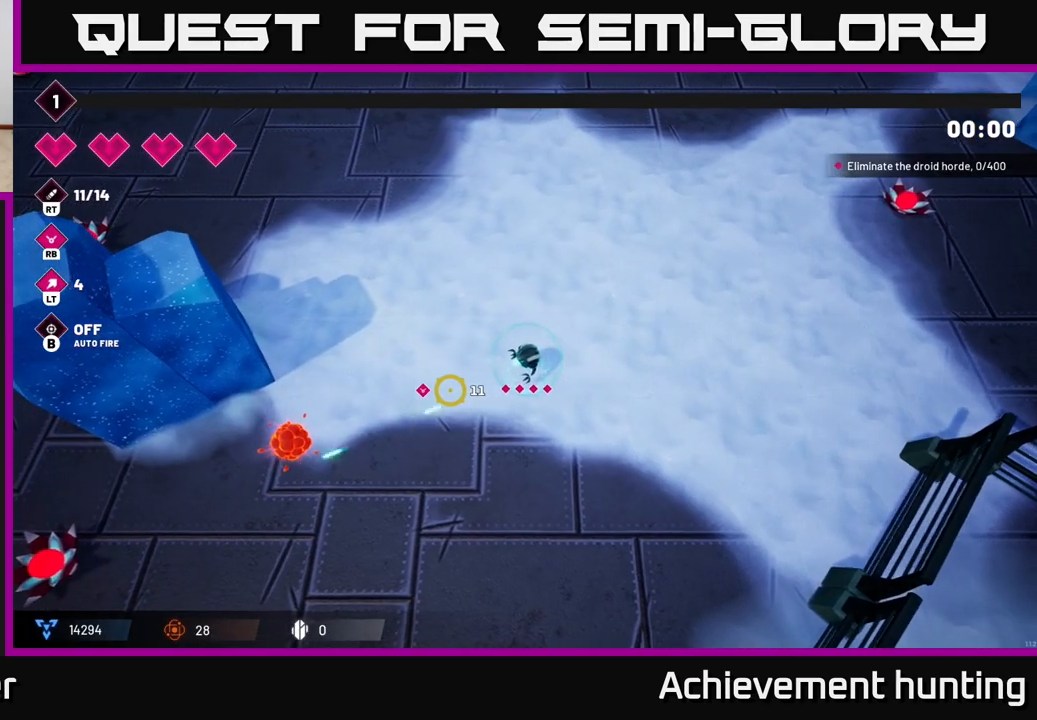
{"buttons": [], "left_stick": "down", "right_stick": "down-left", "events": [[317, "R2", "up"], [400, "left_stick", "down"]]}
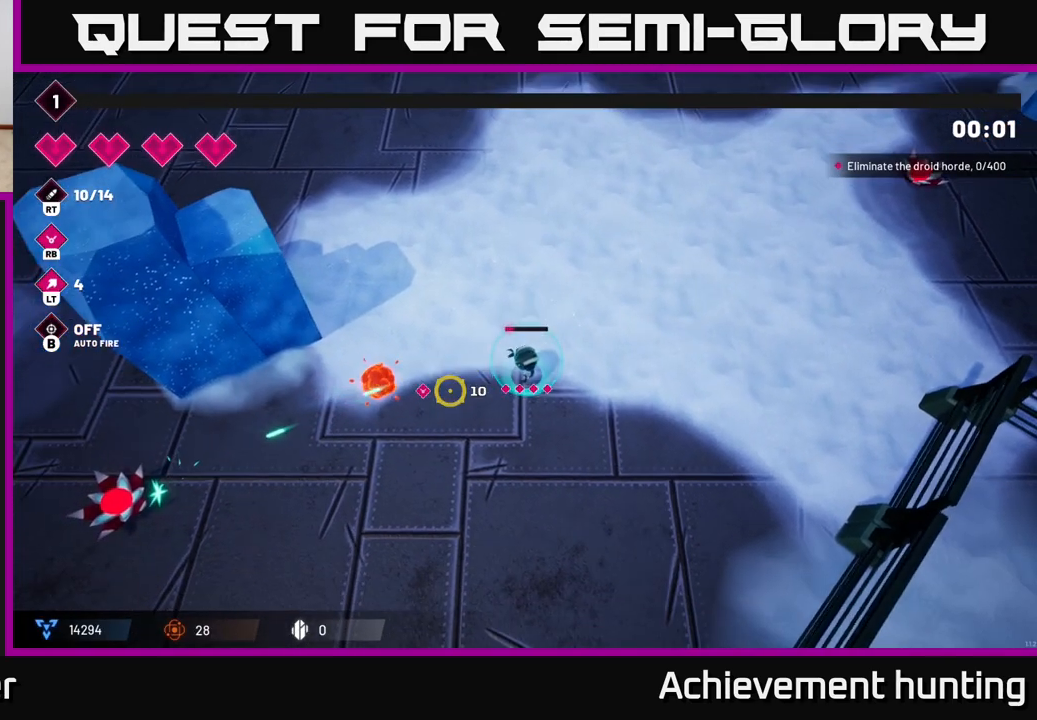
{"buttons": [], "left_stick": "down-left", "right_stick": "left", "events": [[167, "right_stick", "left"], [333, "left_stick", "down-left"]]}
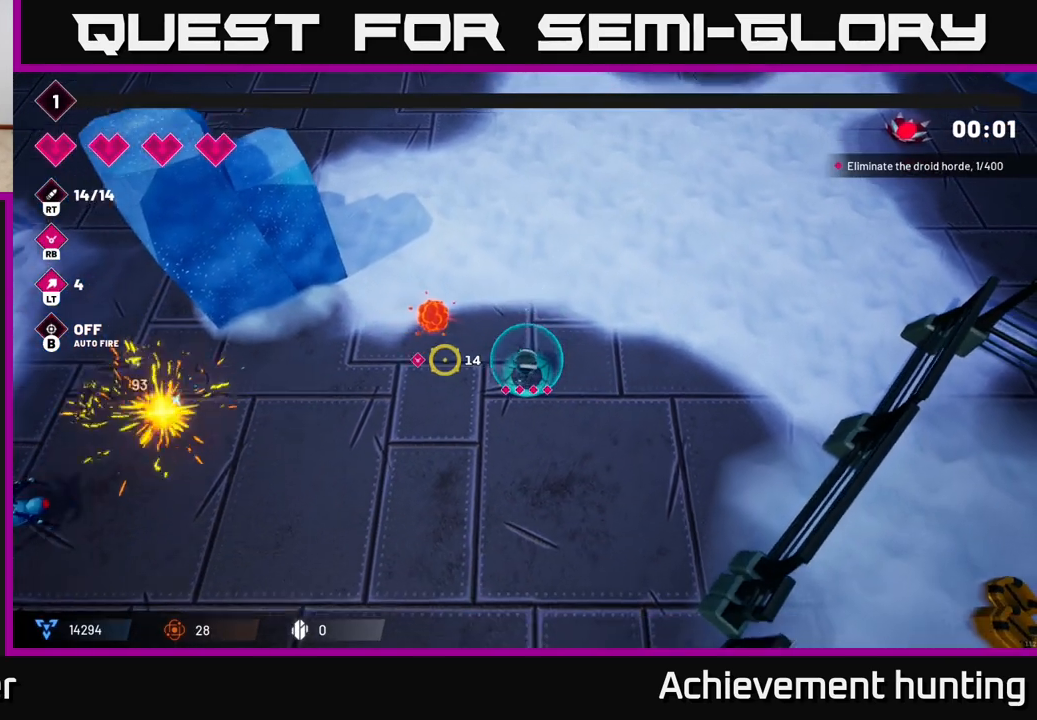
{"buttons": [], "left_stick": "down-left", "right_stick": "left", "events": []}
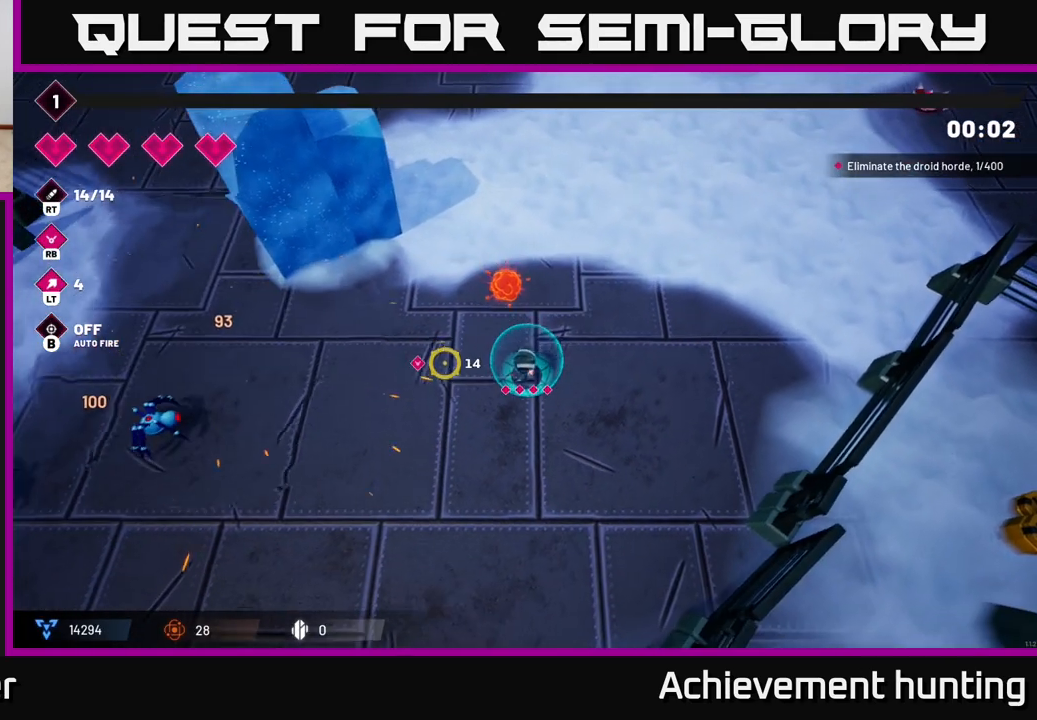
{"buttons": ["R2"], "left_stick": "down-left", "right_stick": "left", "events": [[167, "R2", "down"]]}
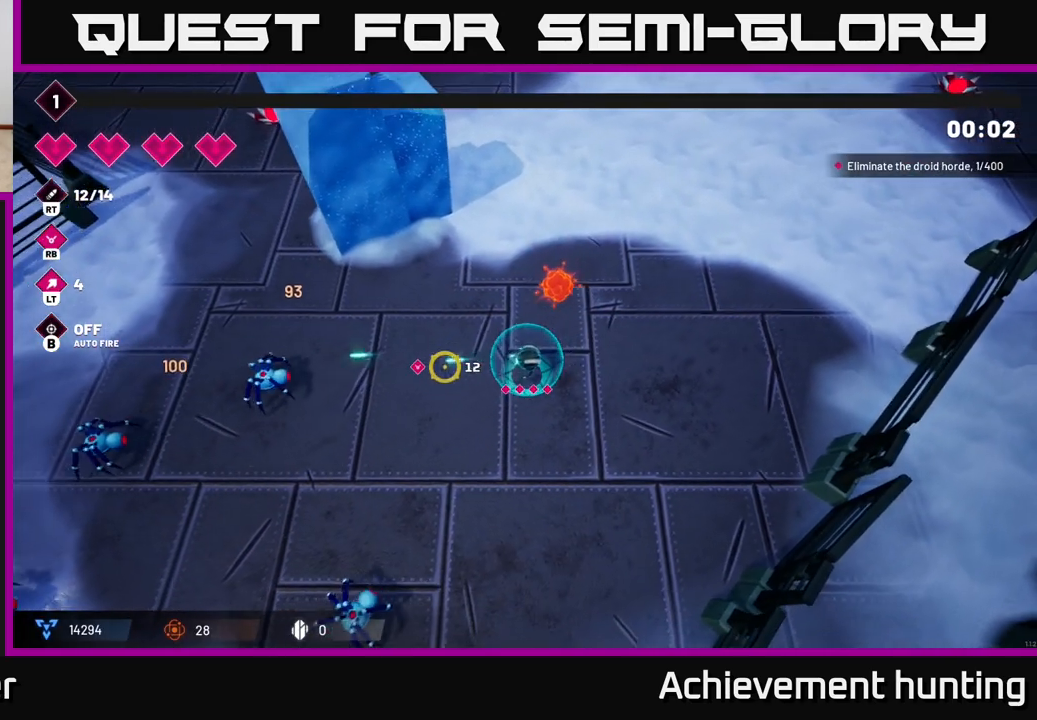
{"buttons": ["R2"], "left_stick": "up-left", "right_stick": "left", "events": [[350, "left_stick", "left"], [500, "left_stick", "up-left"]]}
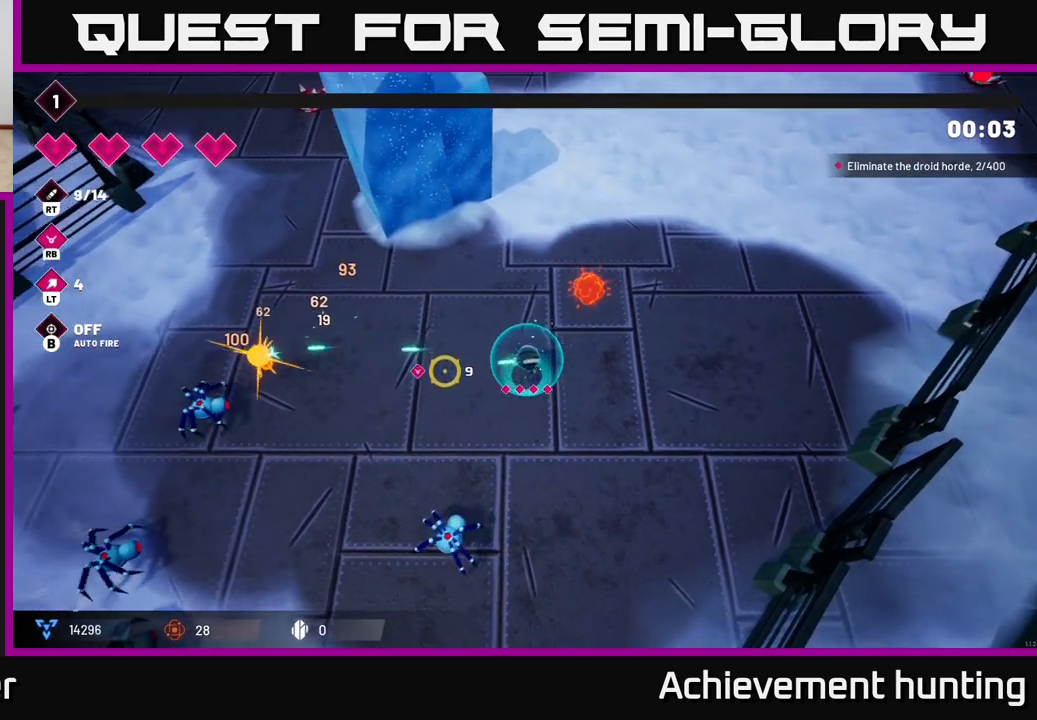
{"buttons": ["R2"], "left_stick": "left", "right_stick": "left", "events": [[467, "left_stick", "left"]]}
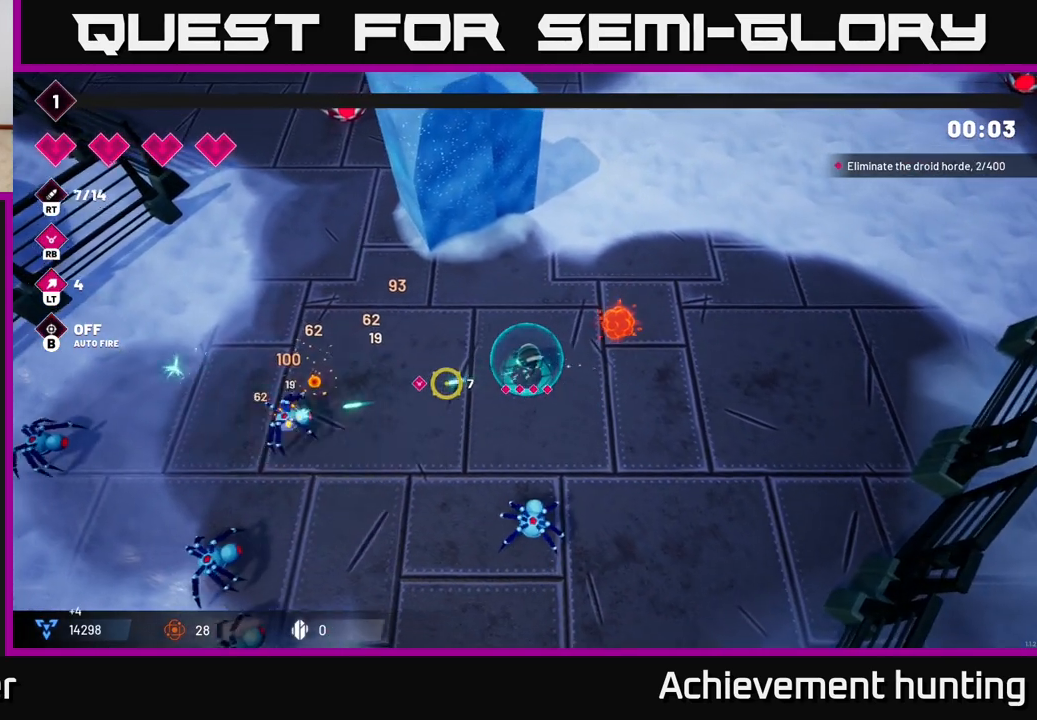
{"buttons": ["R2"], "left_stick": "left", "right_stick": "down-left", "events": [[150, "R2", "up"], [150, "right_stick", "down-left"], [450, "R2", "down"]]}
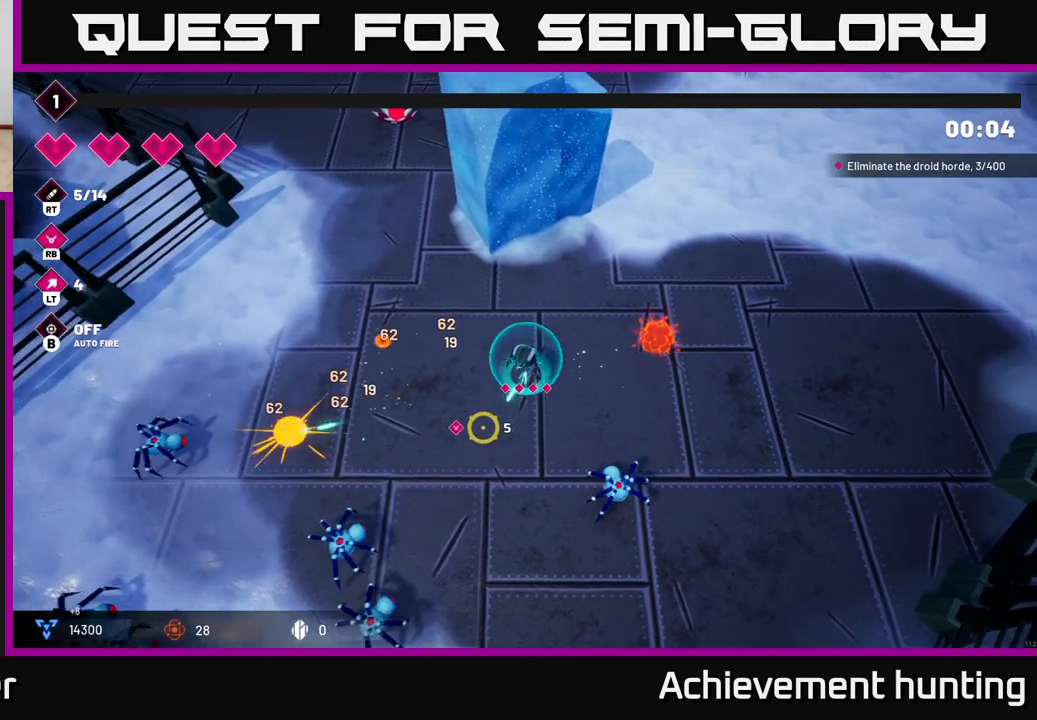
{"buttons": [], "left_stick": "up-left", "right_stick": "down", "events": [[250, "left_stick", "up-left"], [317, "R2", "up"], [350, "R1", "down"], [367, "right_stick", "down"], [467, "R1", "up"]]}